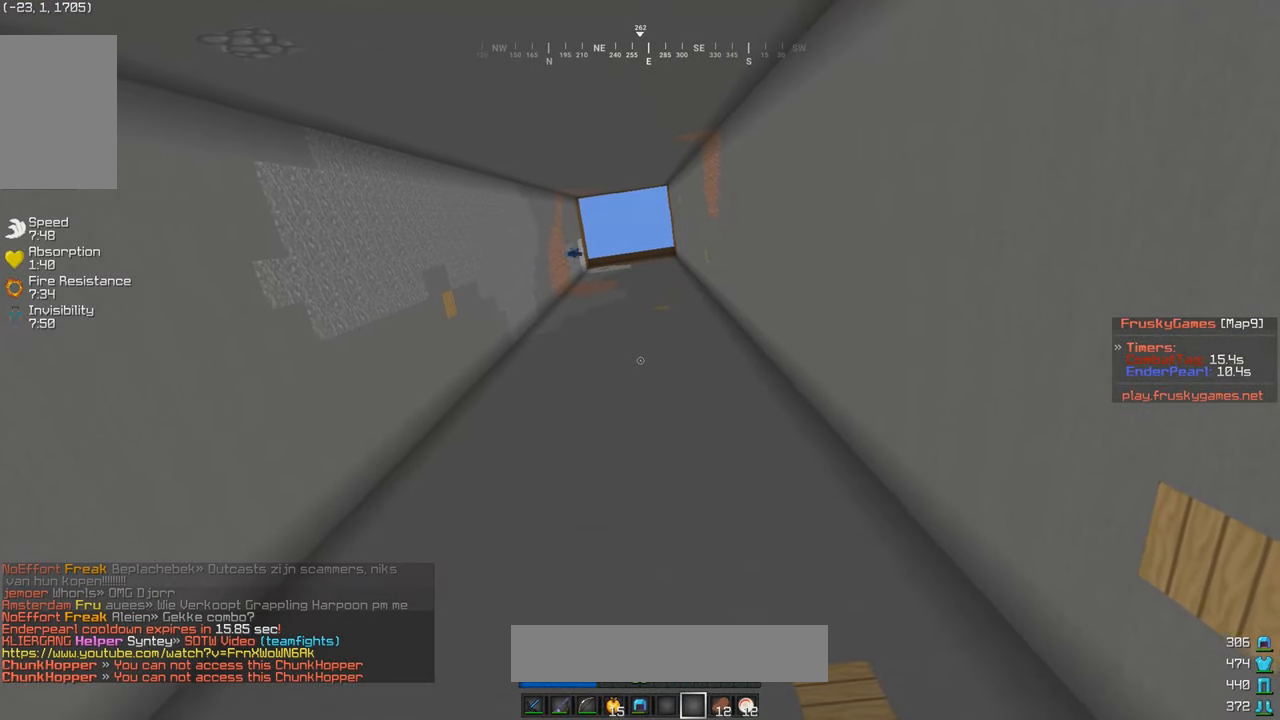
Gameplay with keyboard and mouse; each line is a JSON object with the keys and mouse buttons held at the frame after it. "events" lists presses ("down") and releases ("up") of "a", "d", "s", "w", "mouse_left" and "mouse_right" between this image and that frame as [ms after this image, input, new state], when the widget could be followed in between. "mouse_left", "mouse_right" = the "left", "right" buttons of the "mouse" list. No other keys are recorded. Fast repeated clicks can show as one long hold. Mouse movement is not recorded.
{"keys": ["a", "w"], "mouse": [], "events": [[250, "w", "down"], [417, "a", "down"]]}
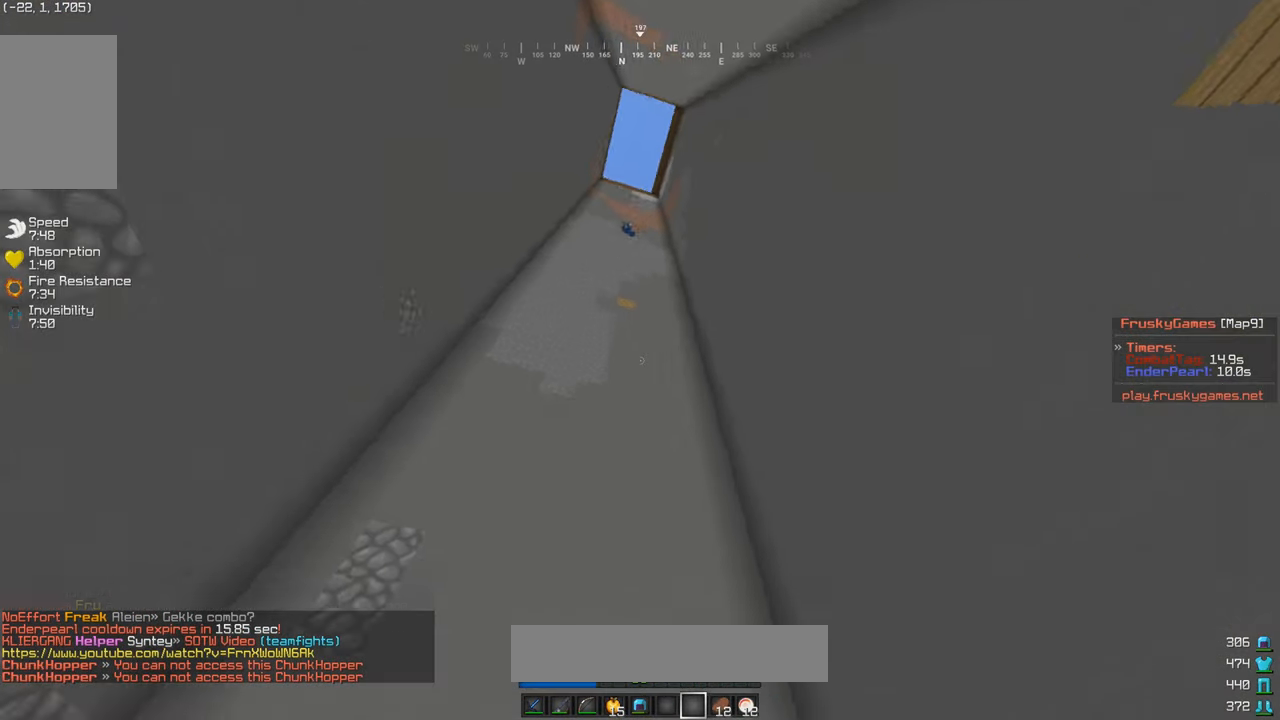
{"keys": ["w"], "mouse": [], "events": [[50, "a", "up"]]}
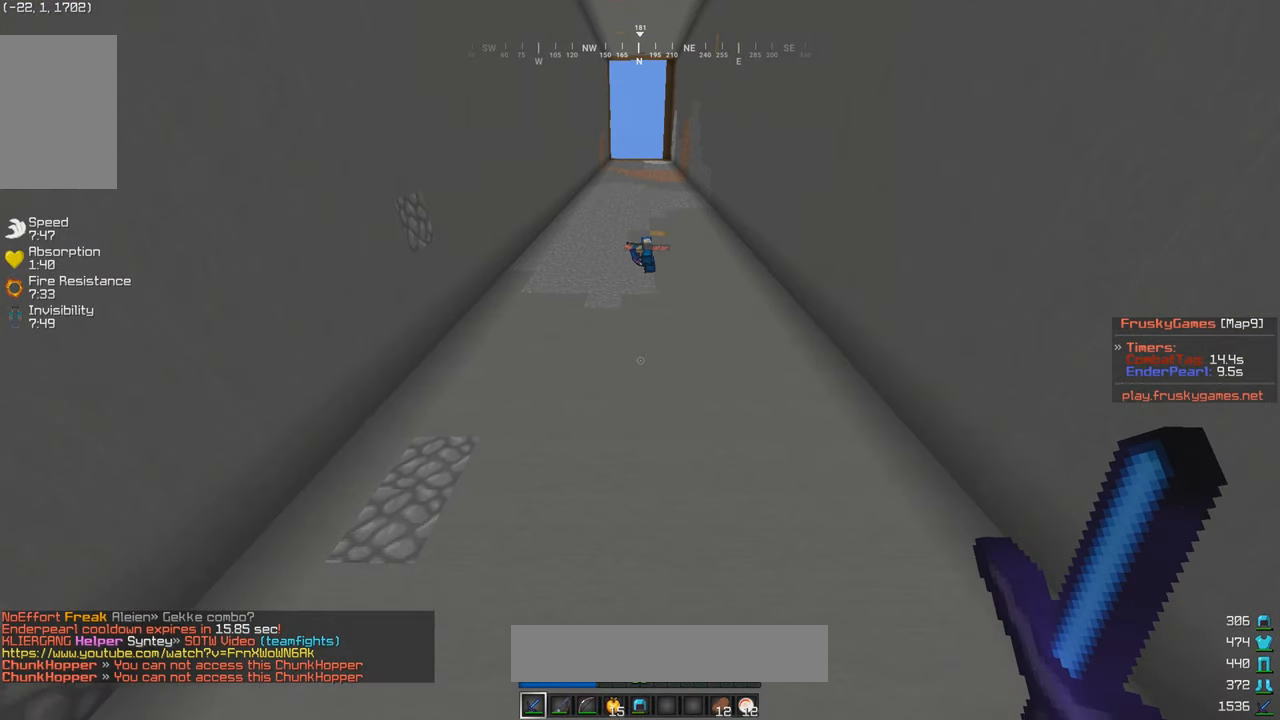
{"keys": [], "mouse": ["left"], "events": [[117, "mouse_left", "down"], [317, "s", "down"], [334, "w", "up"], [484, "s", "up"]]}
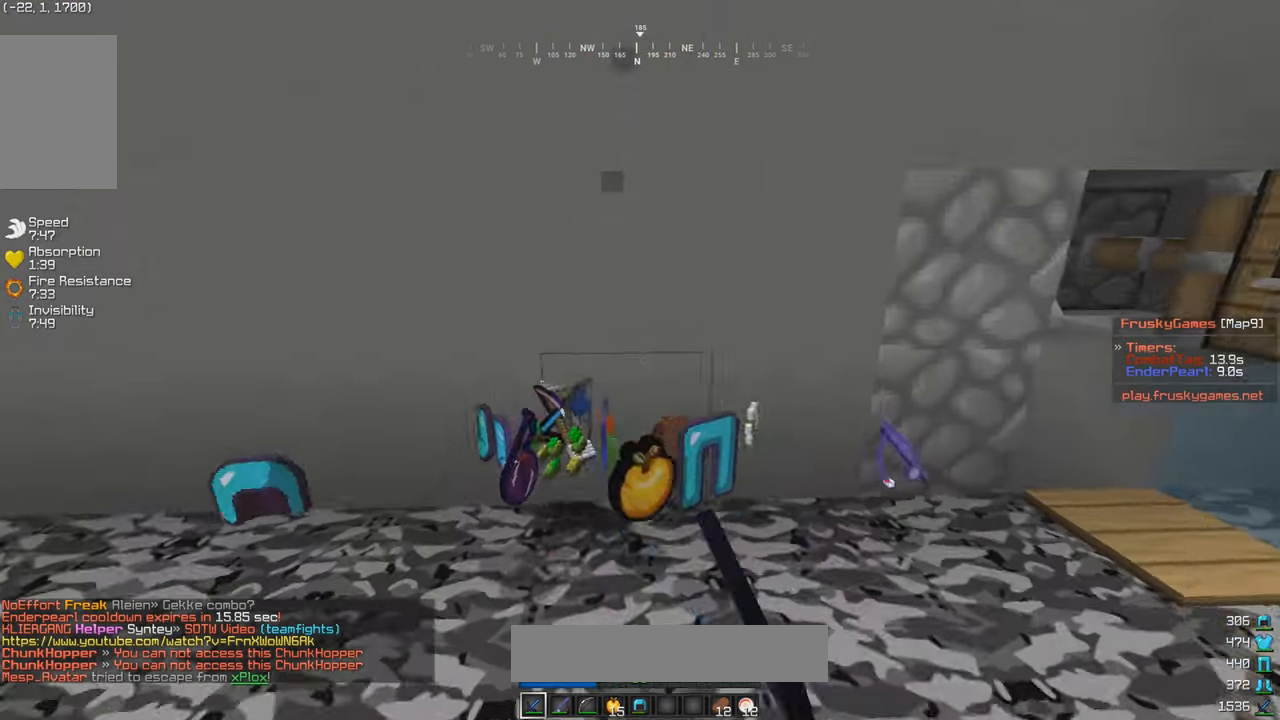
{"keys": ["a", "w"], "mouse": [], "events": [[167, "w", "down"], [267, "a", "down"], [300, "mouse_left", "up"]]}
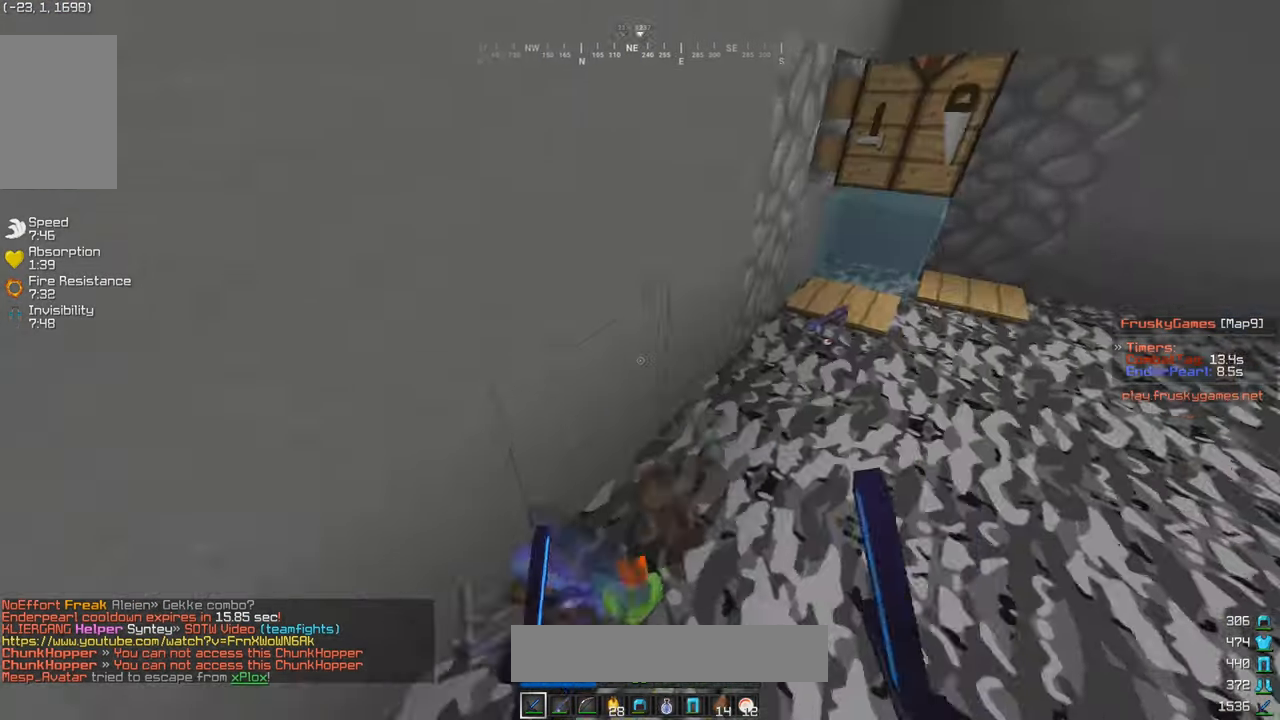
{"keys": ["d", "w"], "mouse": [], "events": [[50, "a", "up"], [67, "d", "down"], [200, "d", "up"], [267, "d", "down"]]}
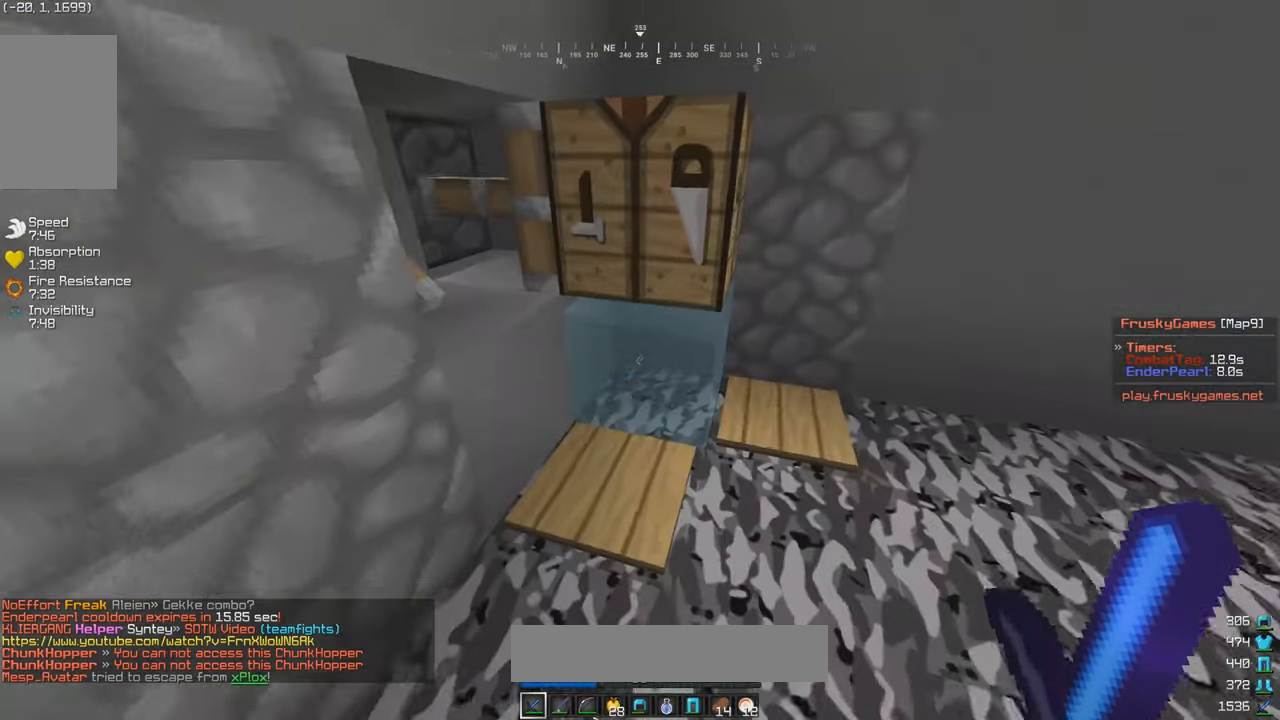
{"keys": ["a", "w"], "mouse": [], "events": [[34, "d", "up"], [217, "w", "up"], [366, "a", "down"], [366, "w", "down"]]}
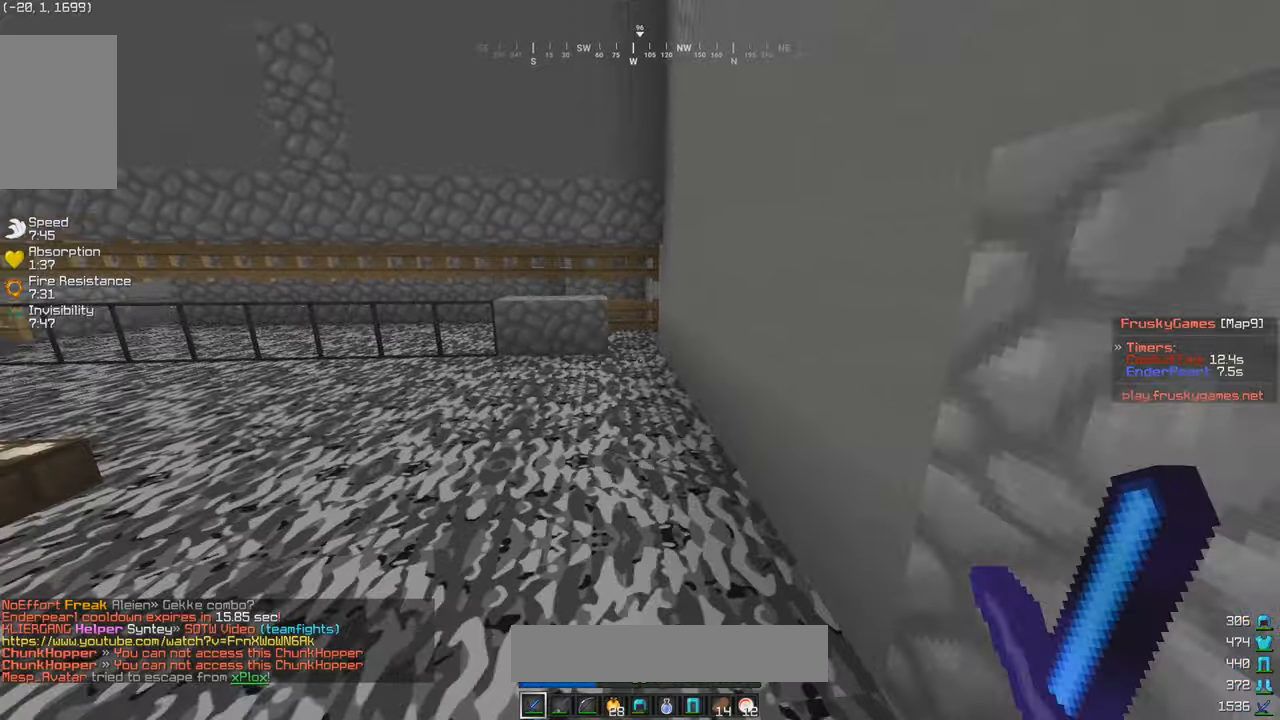
{"keys": ["a", "w"], "mouse": [], "events": [[83, "a", "up"], [500, "a", "down"]]}
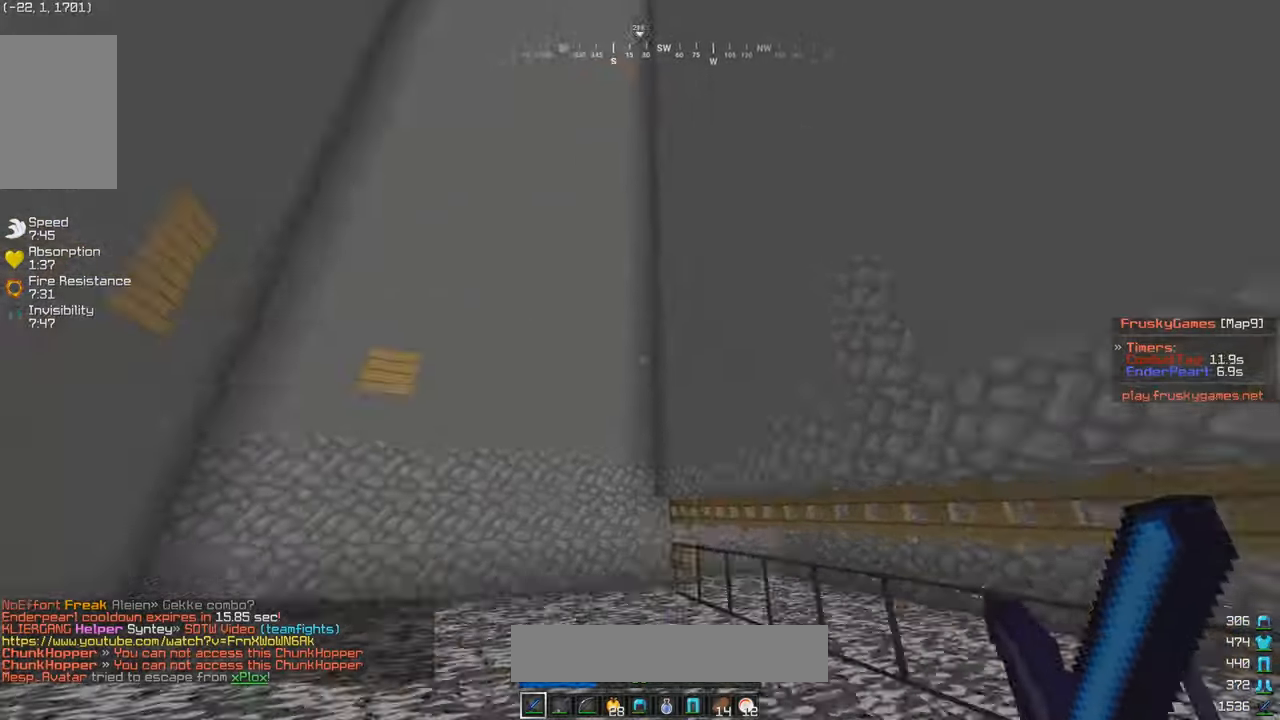
{"keys": ["a", "w"], "mouse": [], "events": []}
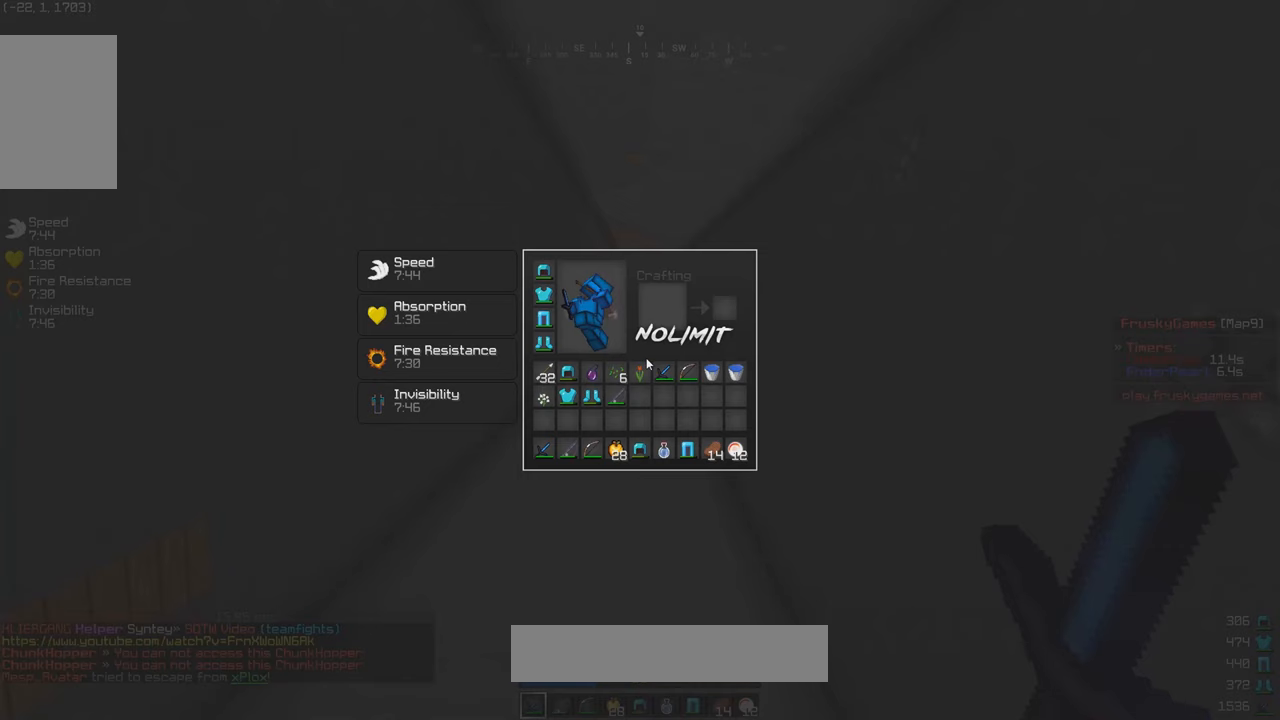
{"keys": [], "mouse": [], "events": [[16, "a", "up"], [33, "w", "up"]]}
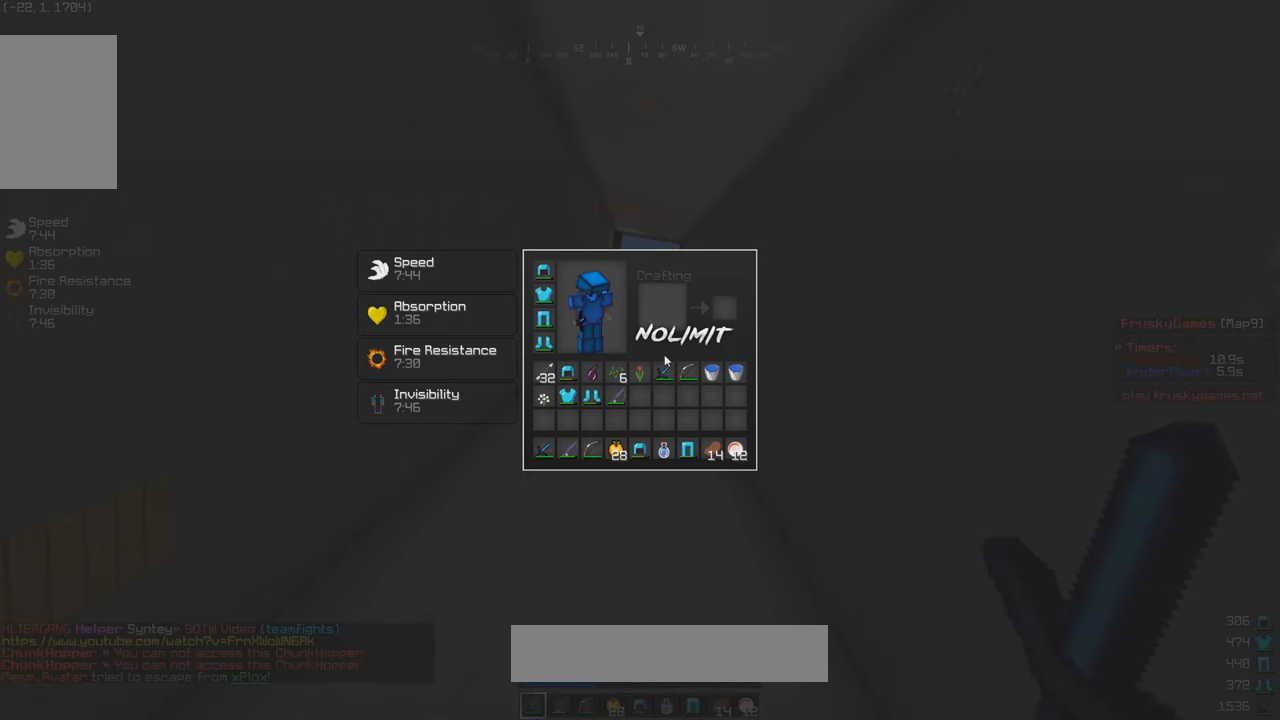
{"keys": [], "mouse": [], "events": []}
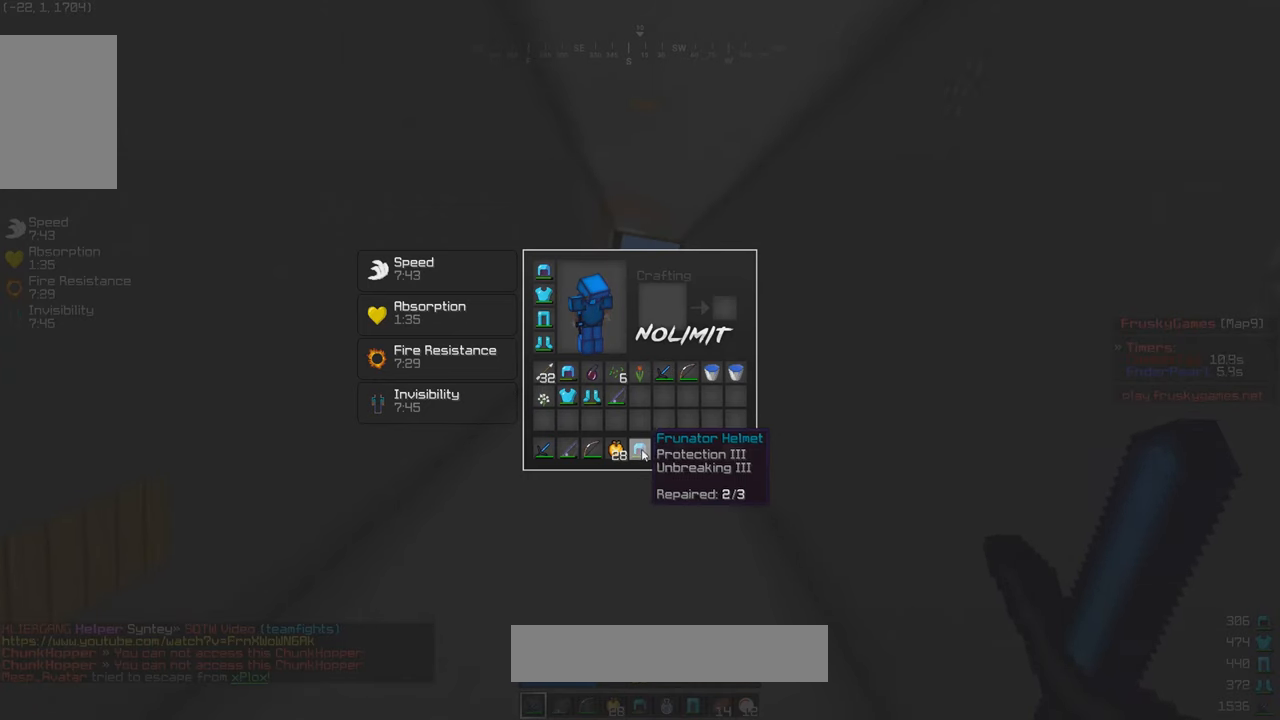
{"keys": [], "mouse": [], "events": []}
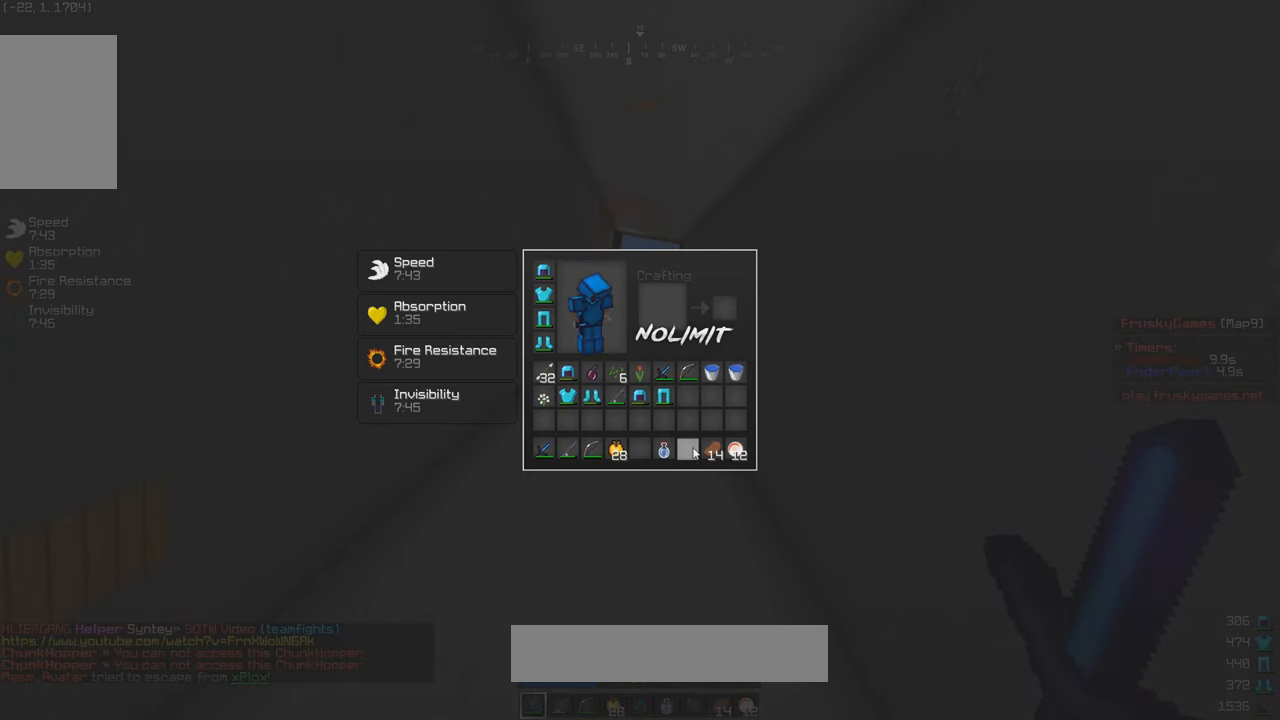
{"keys": ["a"], "mouse": [], "events": [[400, "a", "down"]]}
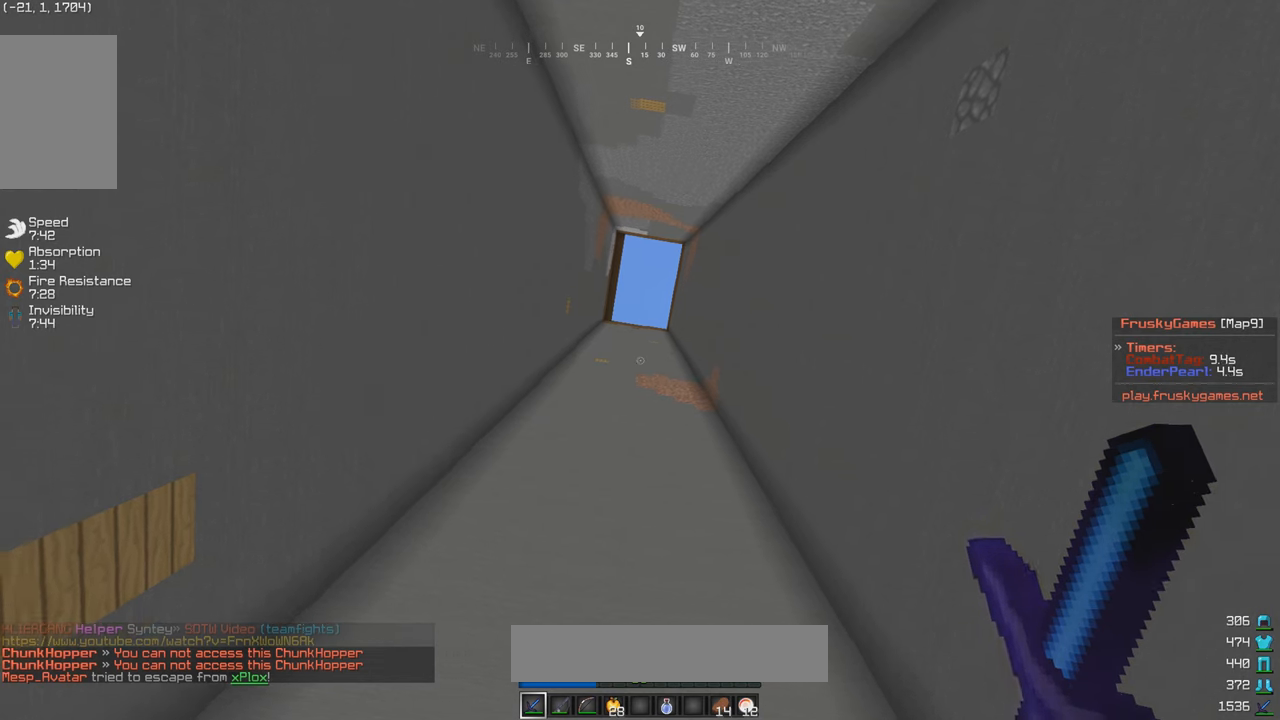
{"keys": ["a"], "mouse": [], "events": []}
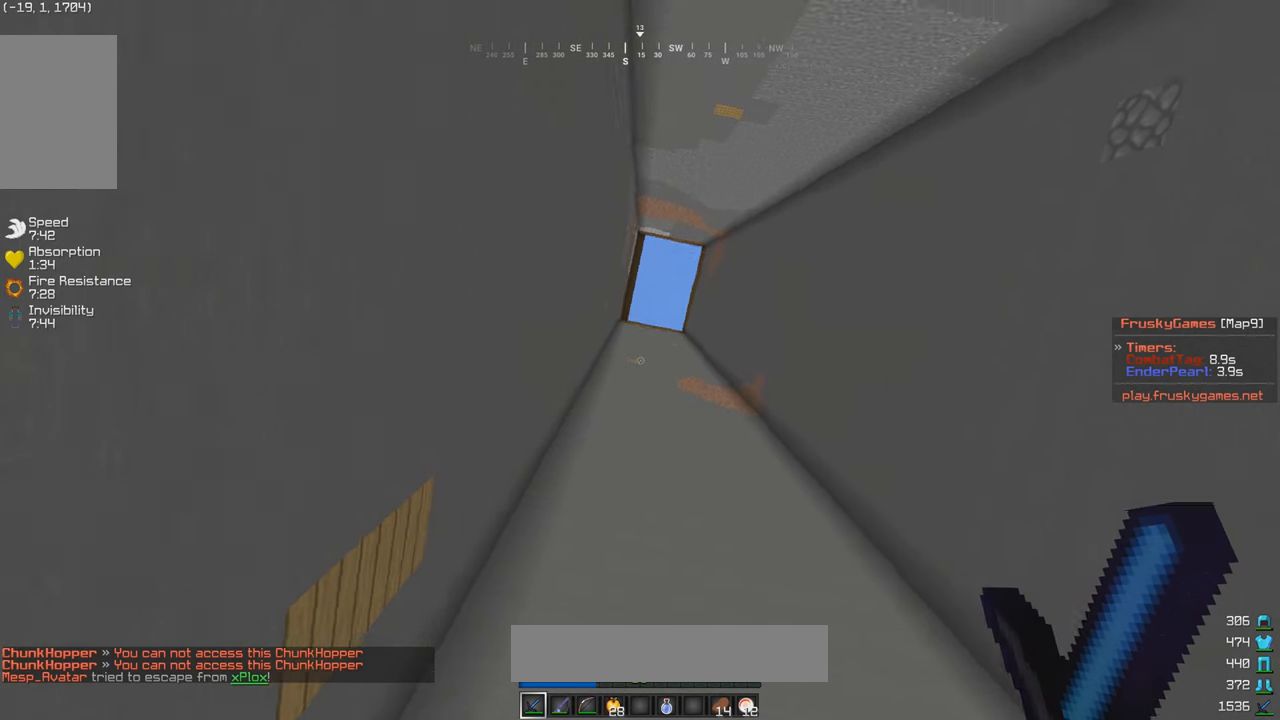
{"keys": [], "mouse": [], "events": [[33, "a", "up"]]}
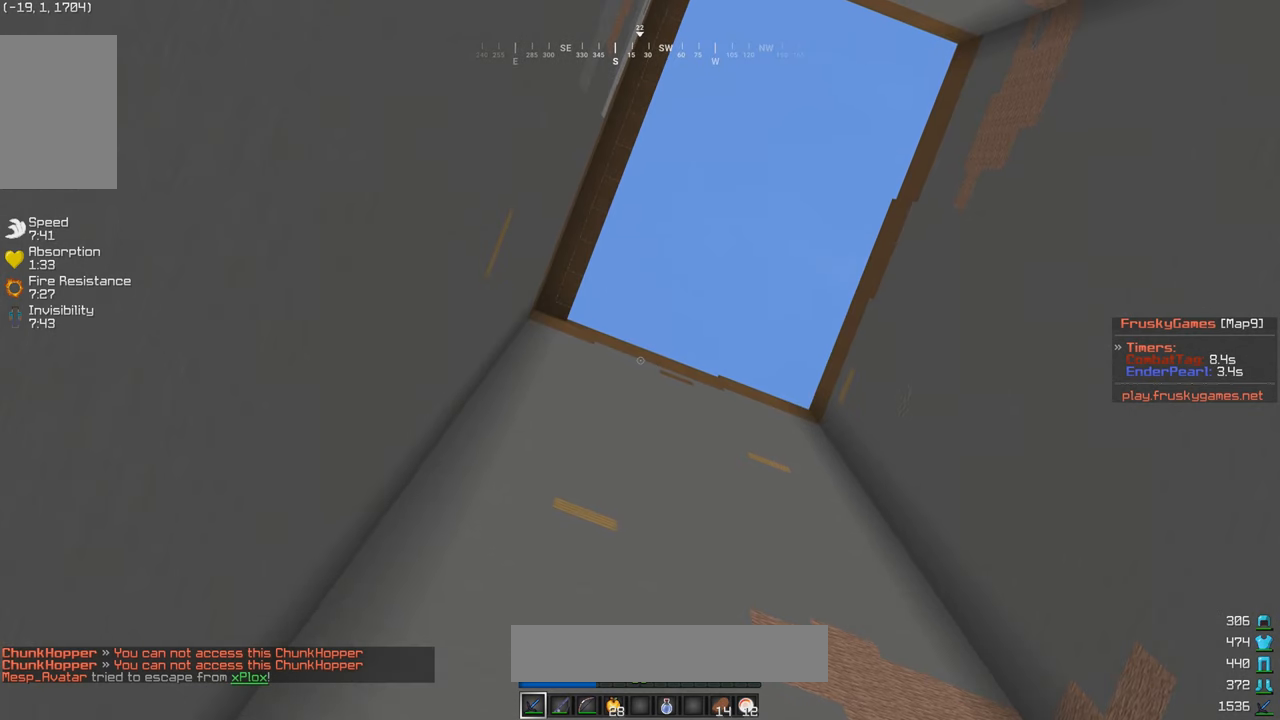
{"keys": [], "mouse": [], "events": []}
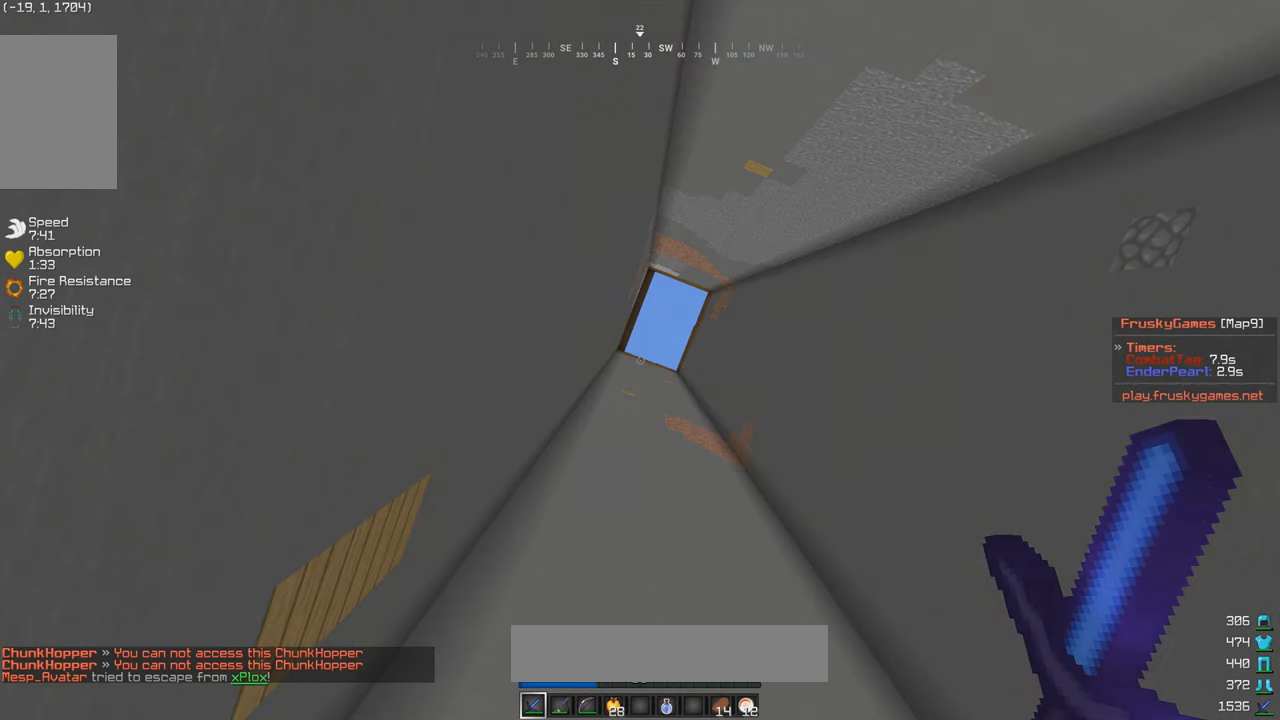
{"keys": ["d"], "mouse": [], "events": [[150, "d", "down"]]}
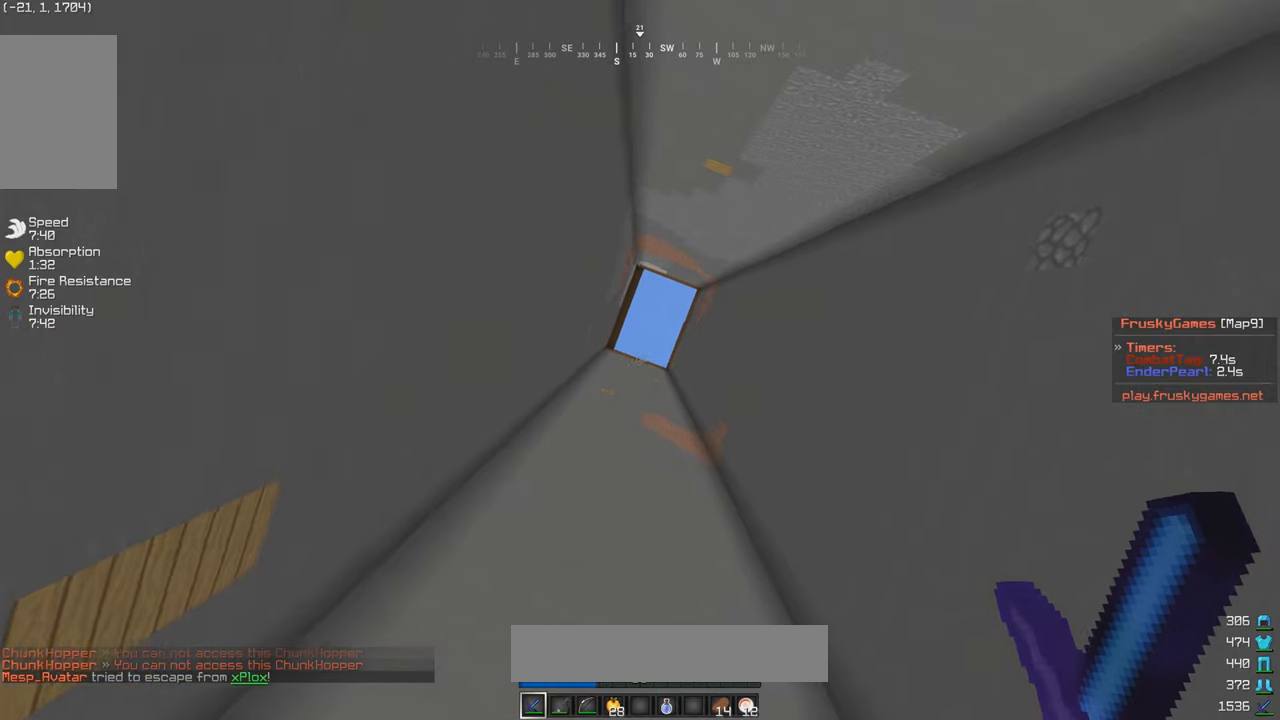
{"keys": [], "mouse": [], "events": [[250, "mouse_left", "down"], [250, "w", "down"], [383, "w", "up"], [433, "d", "up"], [500, "mouse_left", "up"]]}
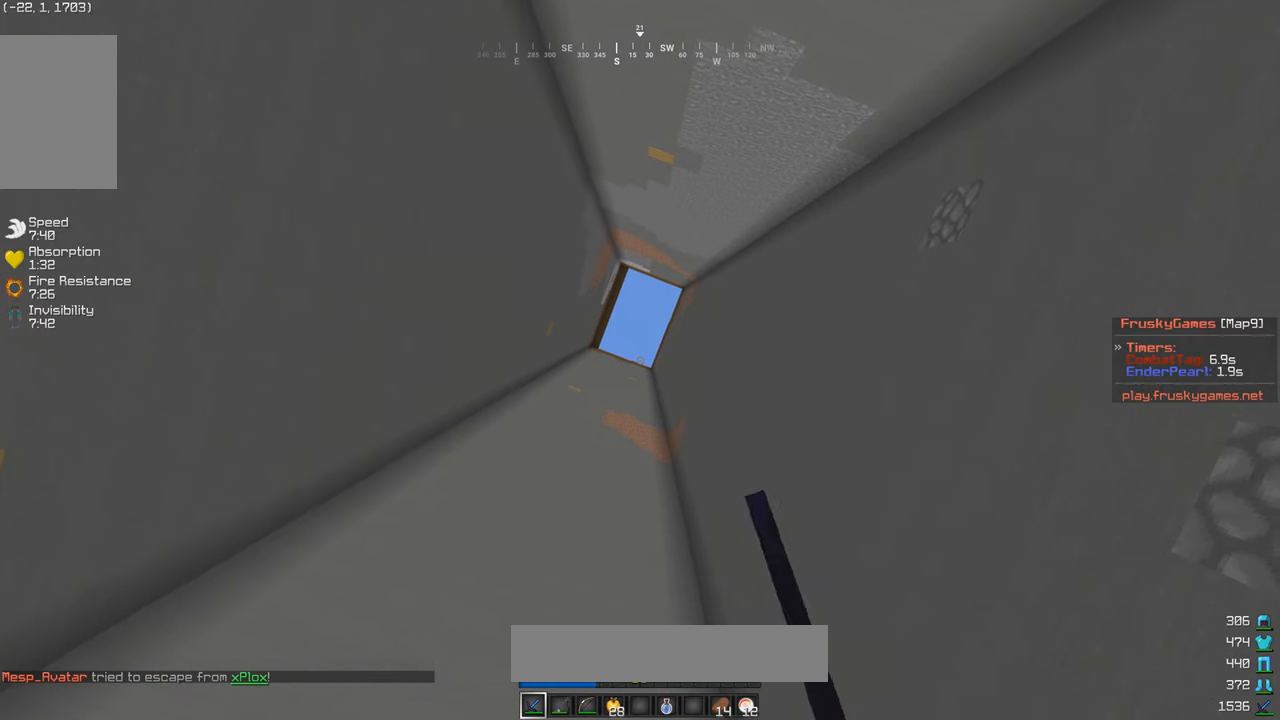
{"keys": [], "mouse": [], "events": []}
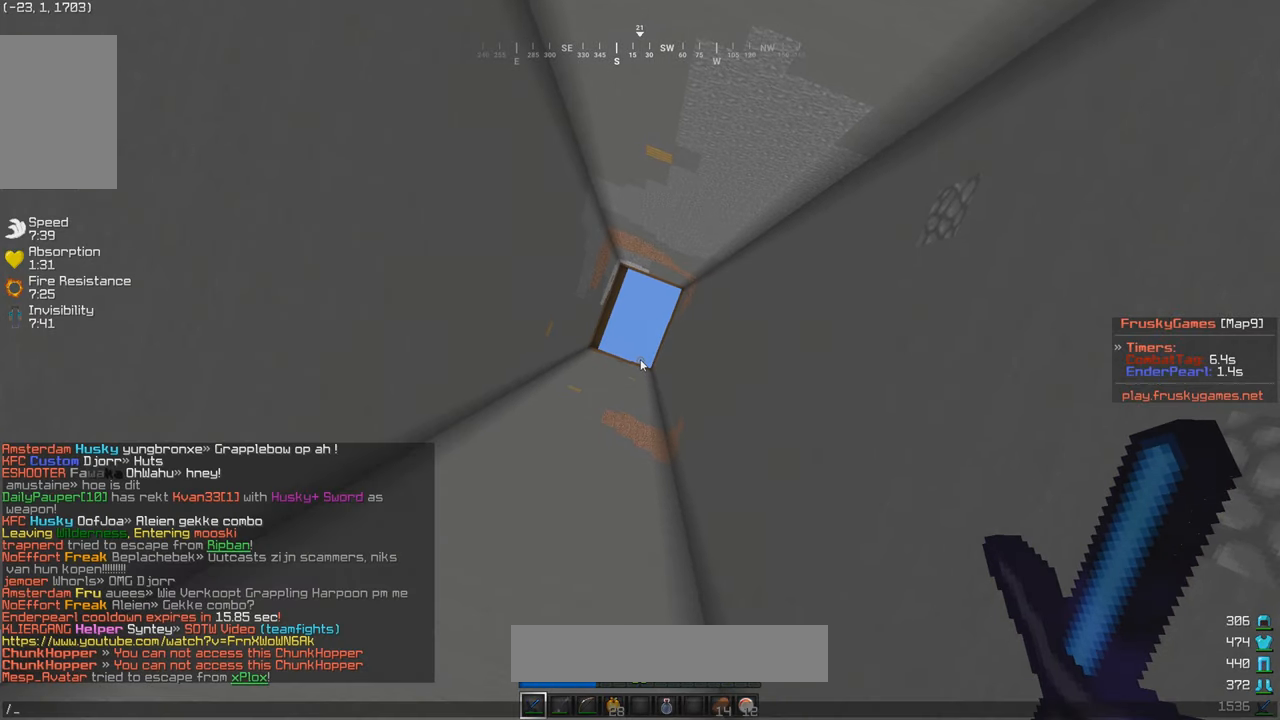
{"keys": [], "mouse": [], "events": []}
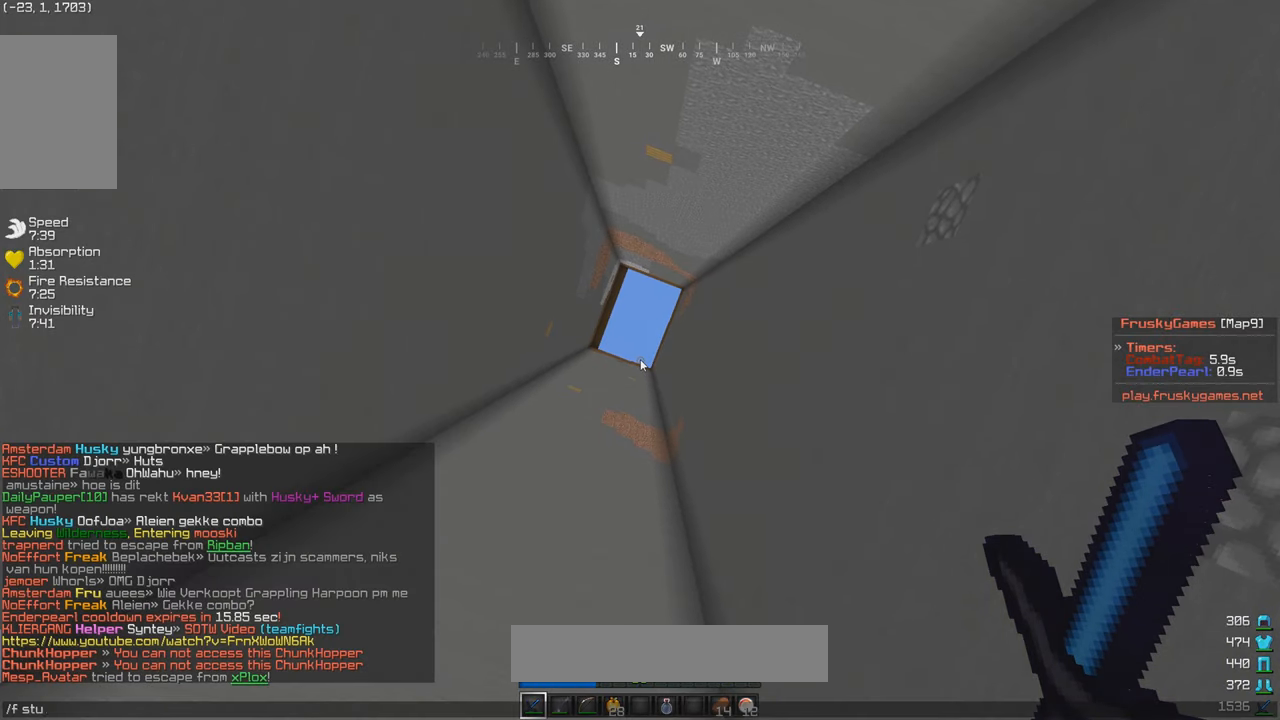
{"keys": [], "mouse": [], "events": []}
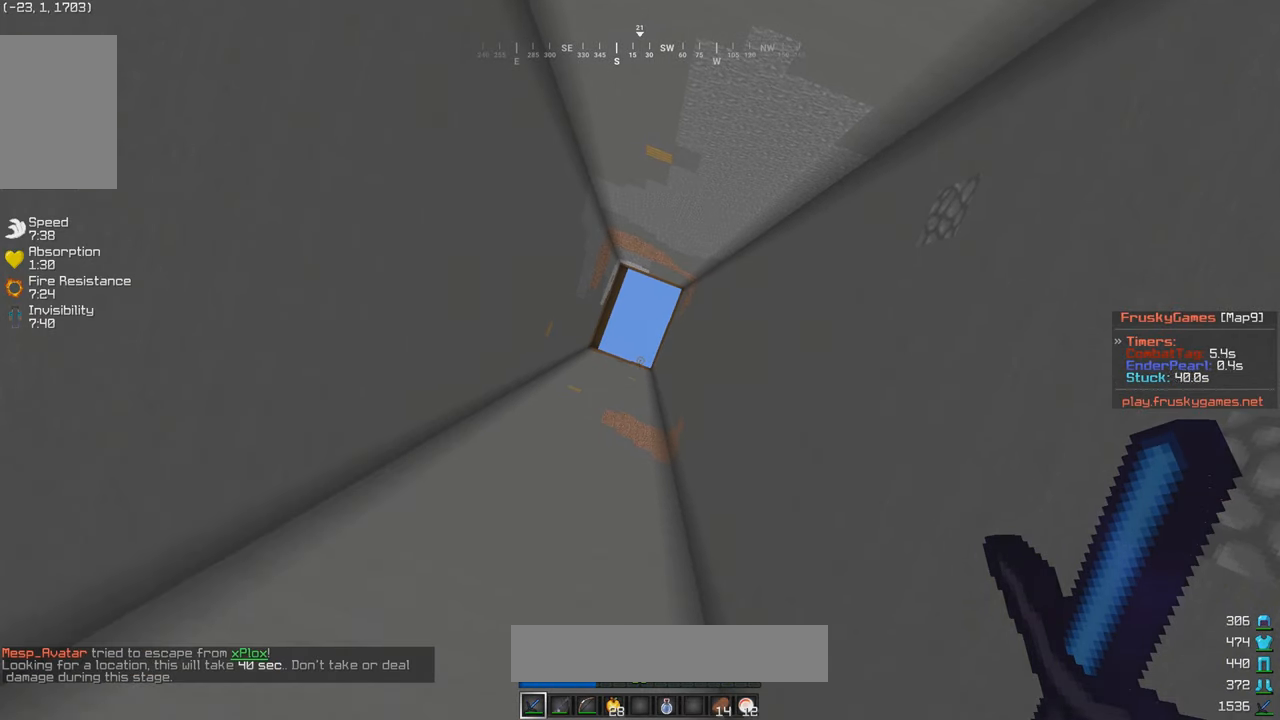
{"keys": [], "mouse": [], "events": []}
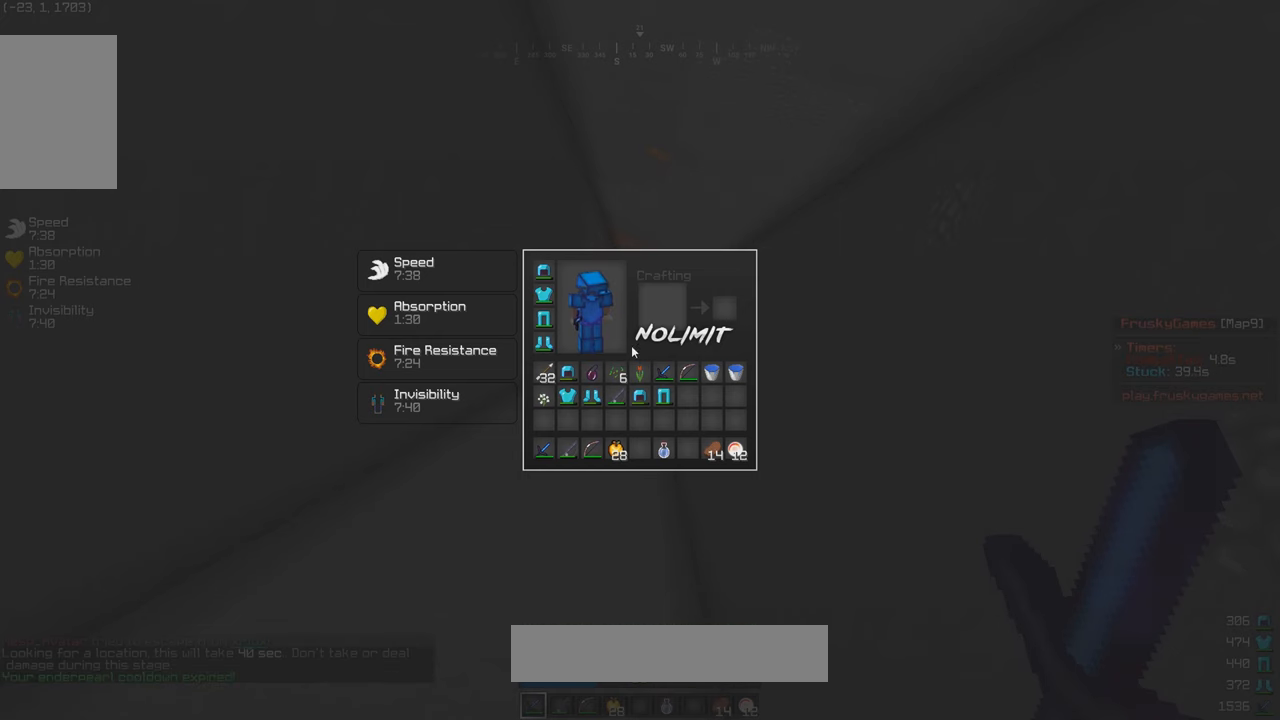
{"keys": [], "mouse": [], "events": []}
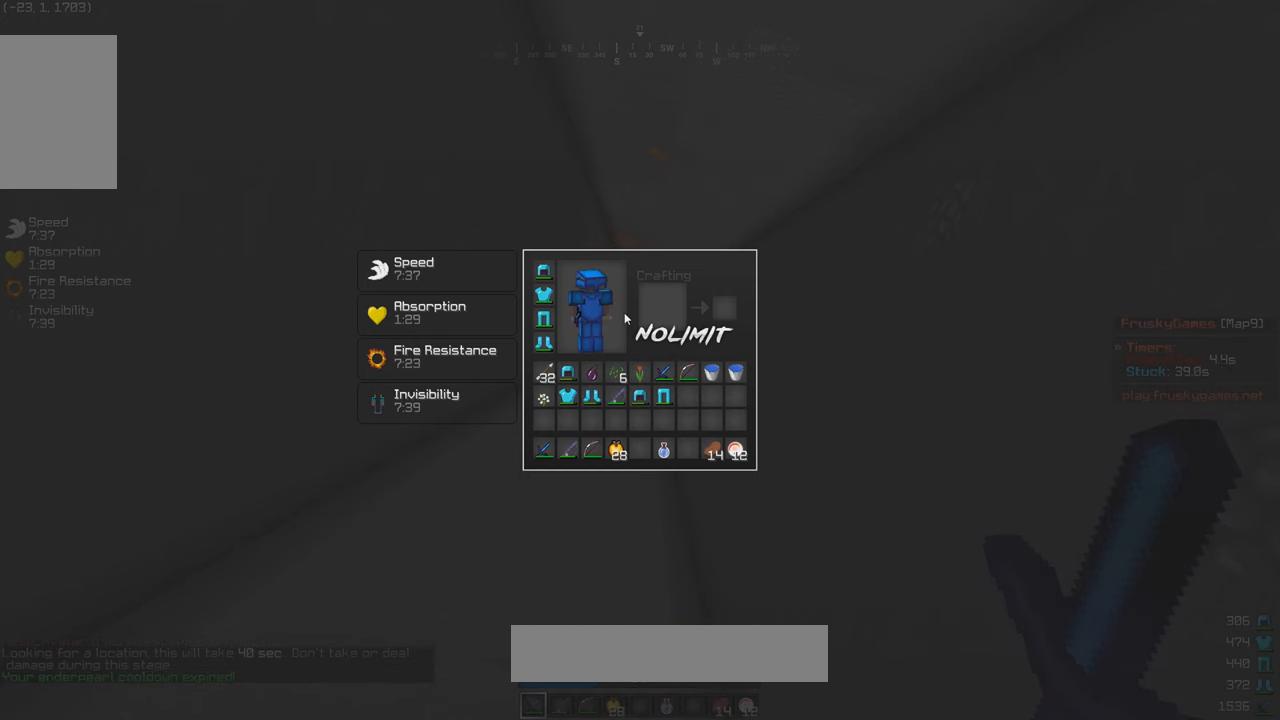
{"keys": [], "mouse": [], "events": []}
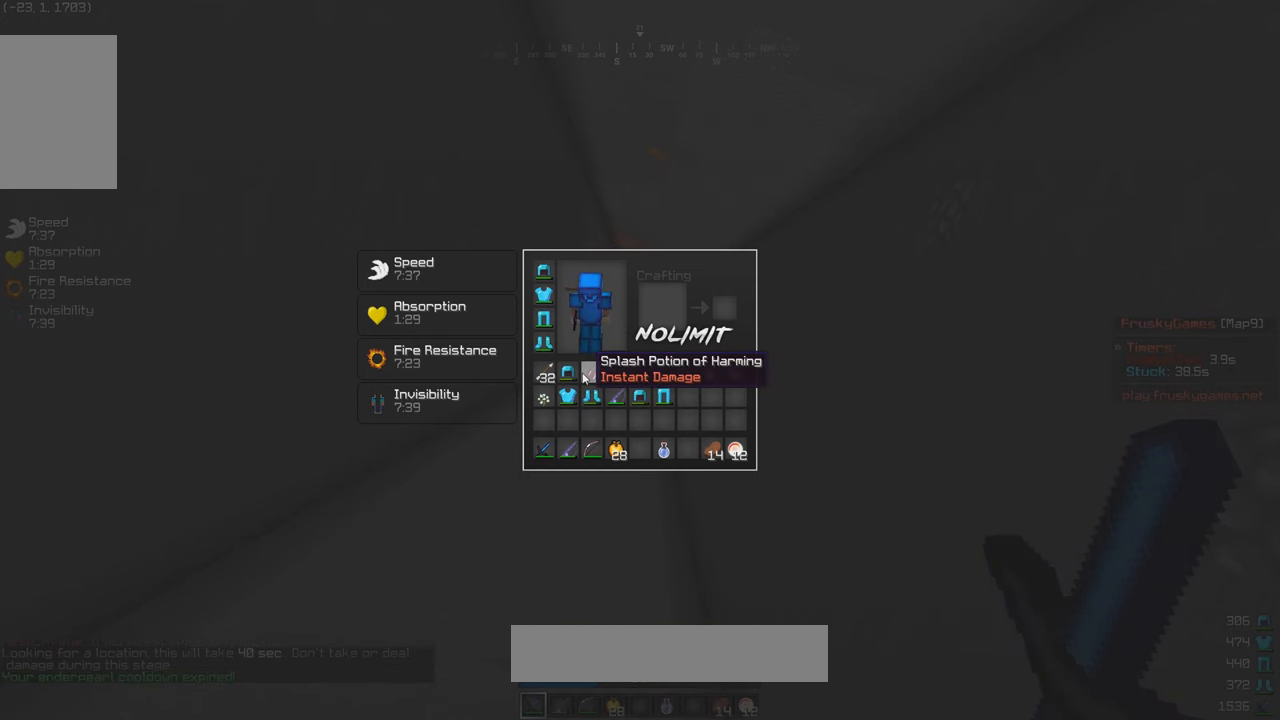
{"keys": [], "mouse": [], "events": []}
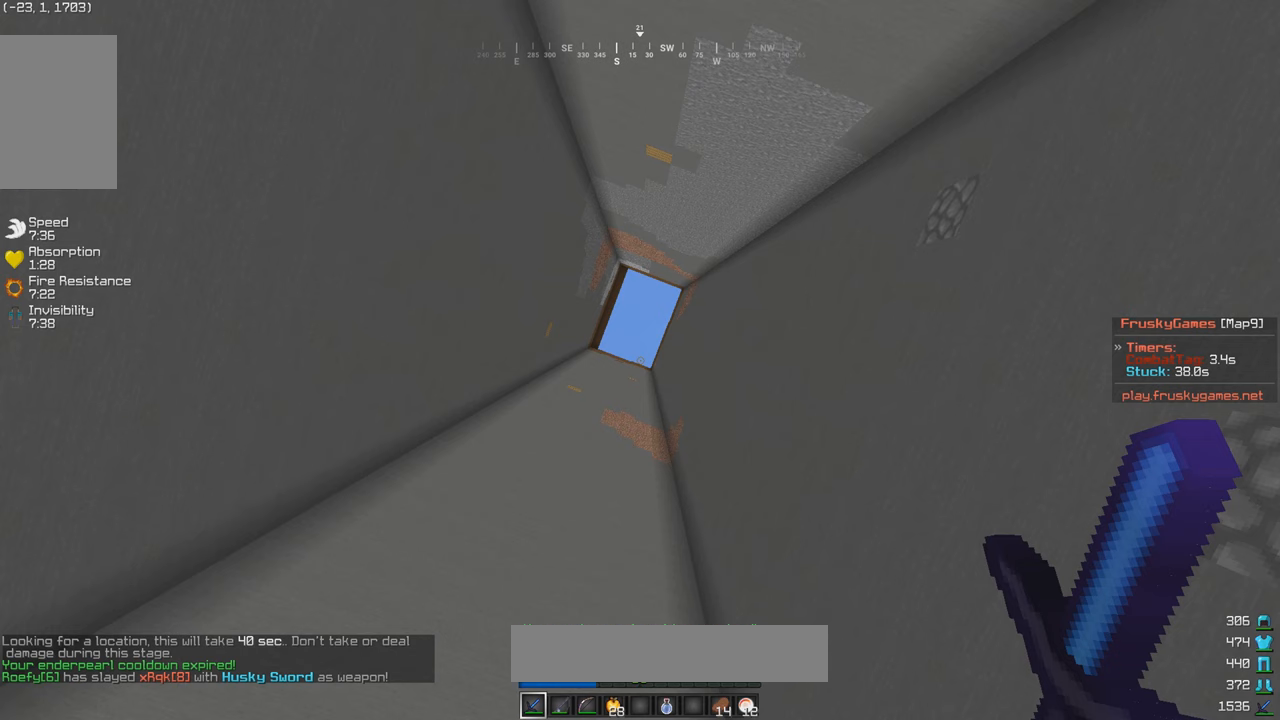
{"keys": [], "mouse": ["left", "right"], "events": [[350, "mouse_right", "down"], [500, "mouse_left", "down"]]}
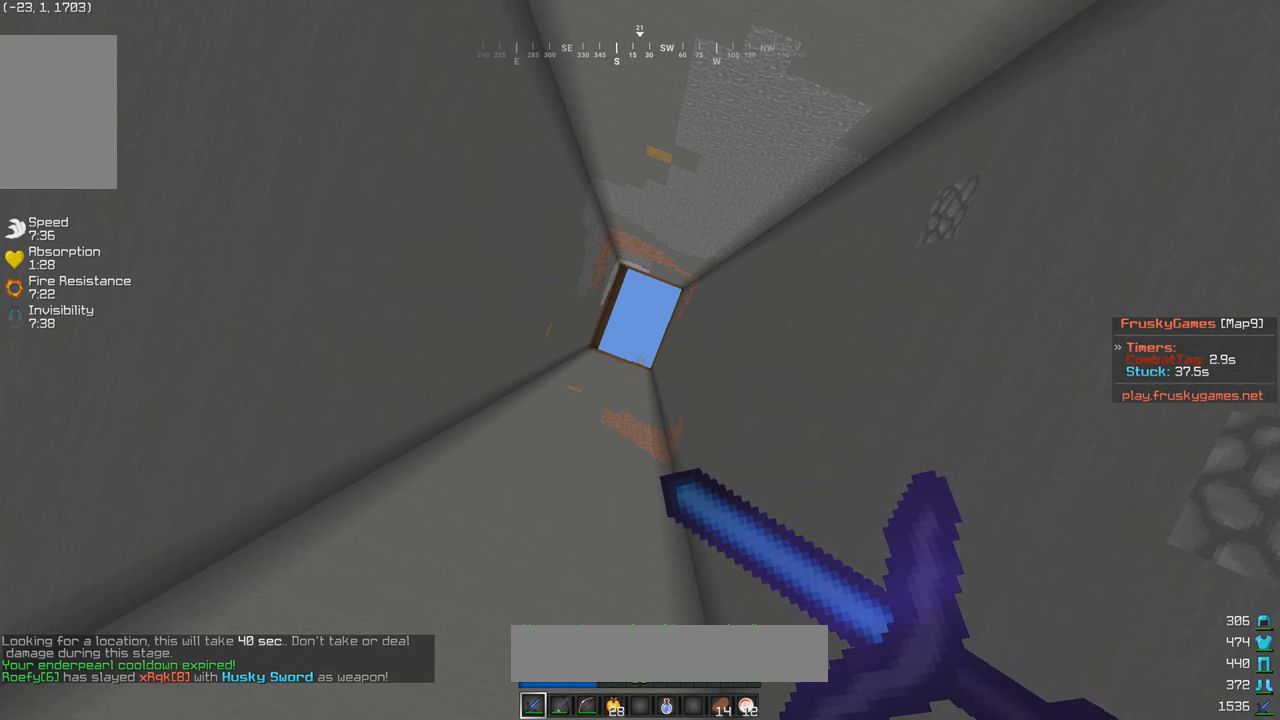
{"keys": [], "mouse": [], "events": [[450, "mouse_right", "up"], [467, "mouse_left", "up"]]}